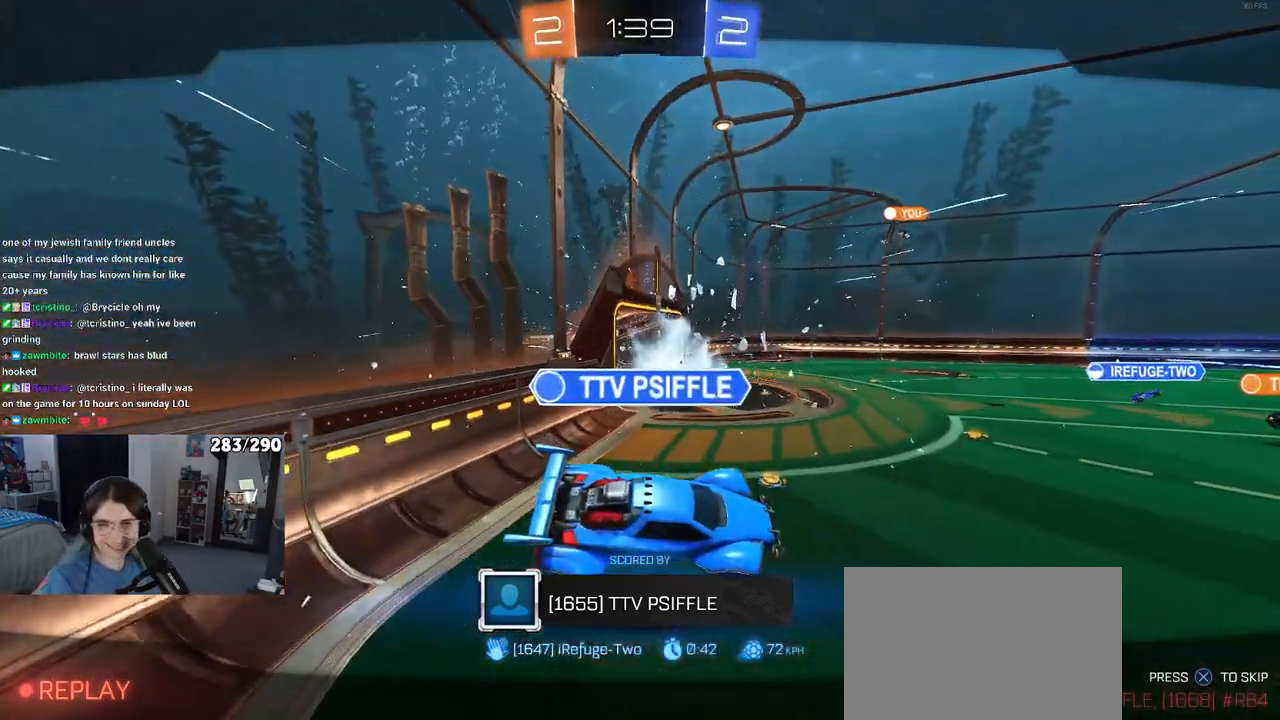
Gameplay with a controller (PlayStation layout); each line is a JSON object with the inputs held at the frame after it. "events" lists button and stick changes between this image and that frame as [ms after this image, input, new state], when the widget could be followed in between.
{"buttons": ["CROSS"], "left_stick": "center", "right_stick": "center", "events": [[367, "CROSS", "down"]]}
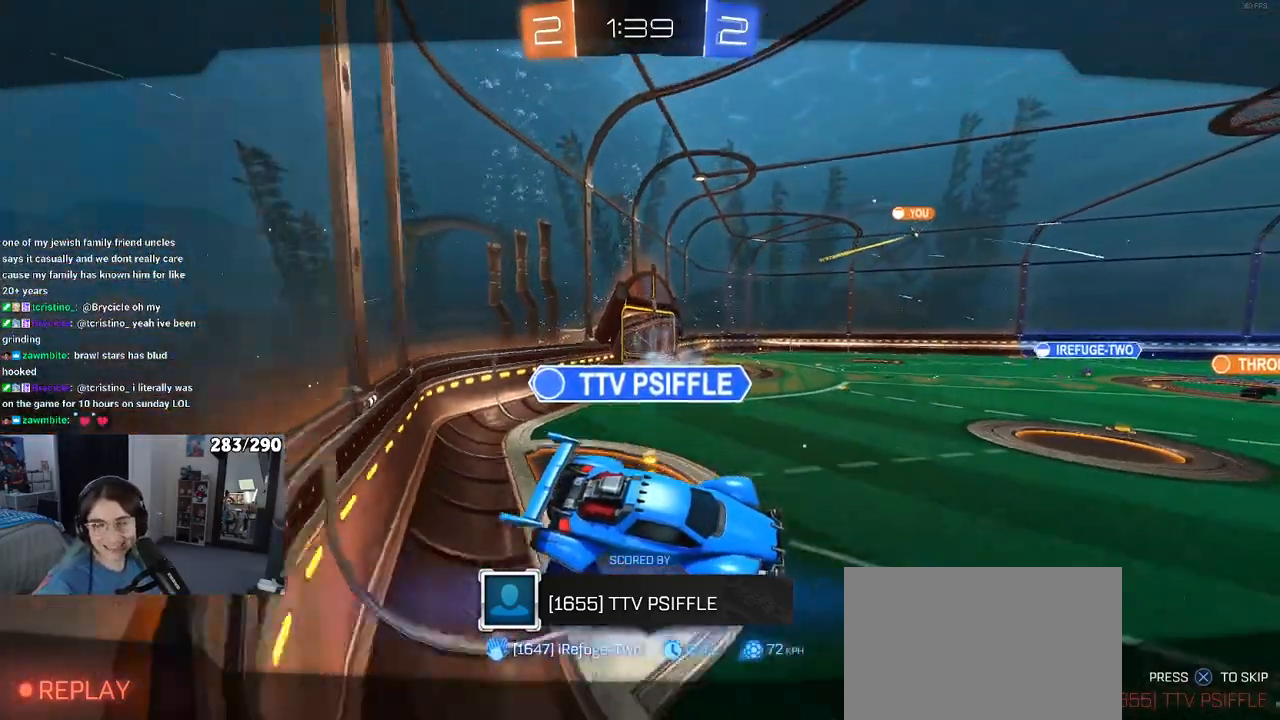
{"buttons": [], "left_stick": "center", "right_stick": "center", "events": [[17, "CROSS", "up"], [100, "CROSS", "down"], [250, "CROSS", "up"], [317, "CROSS", "down"], [400, "CROSS", "up"]]}
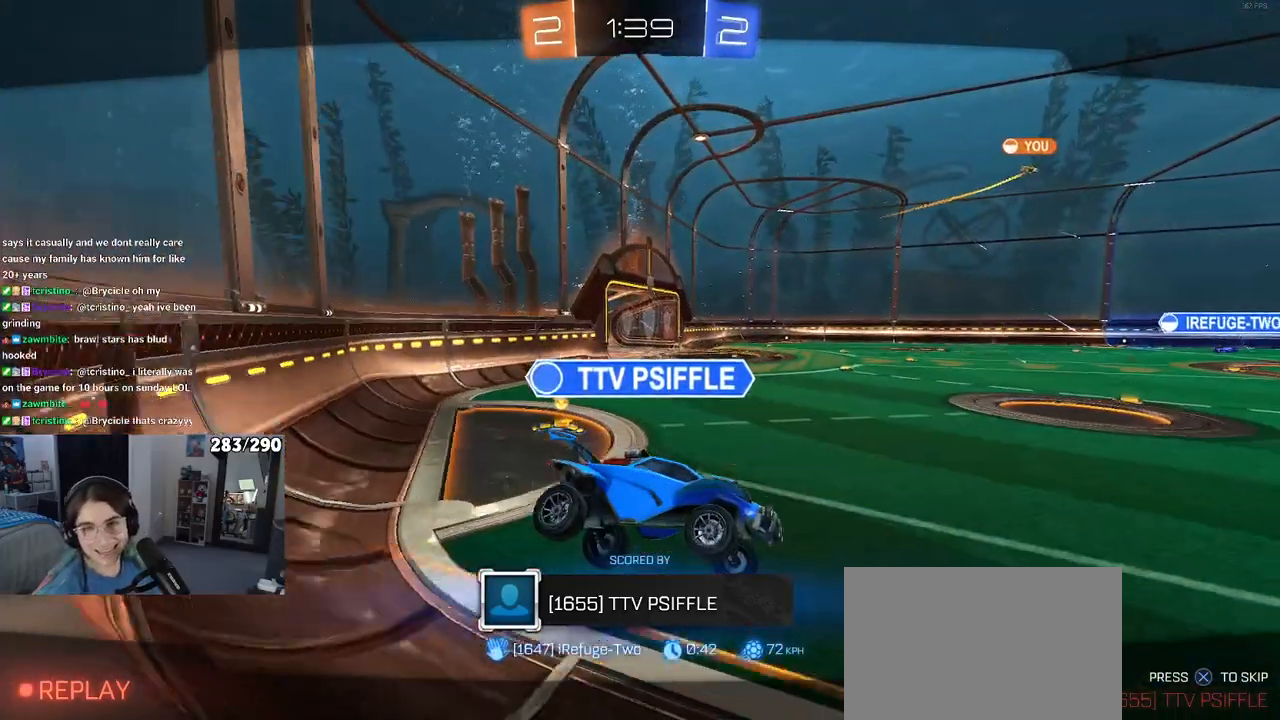
{"buttons": [], "left_stick": "center", "right_stick": "center", "events": []}
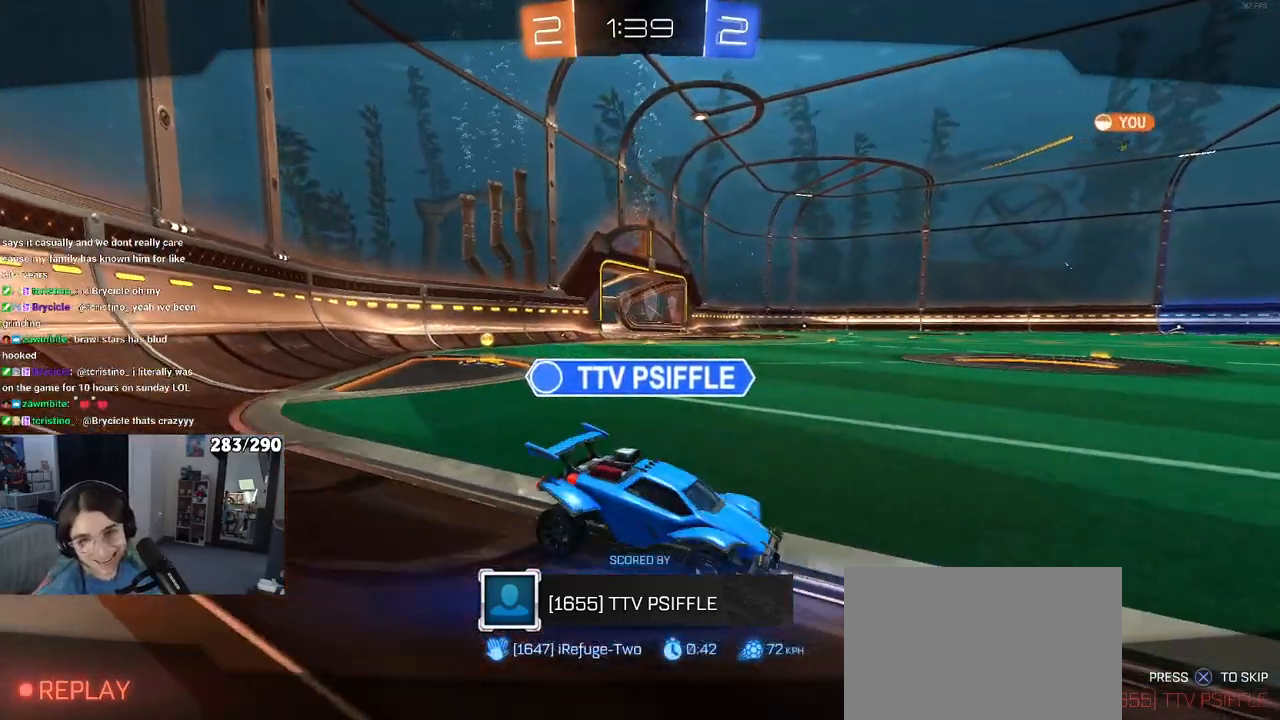
{"buttons": [], "left_stick": "center", "right_stick": "center", "events": []}
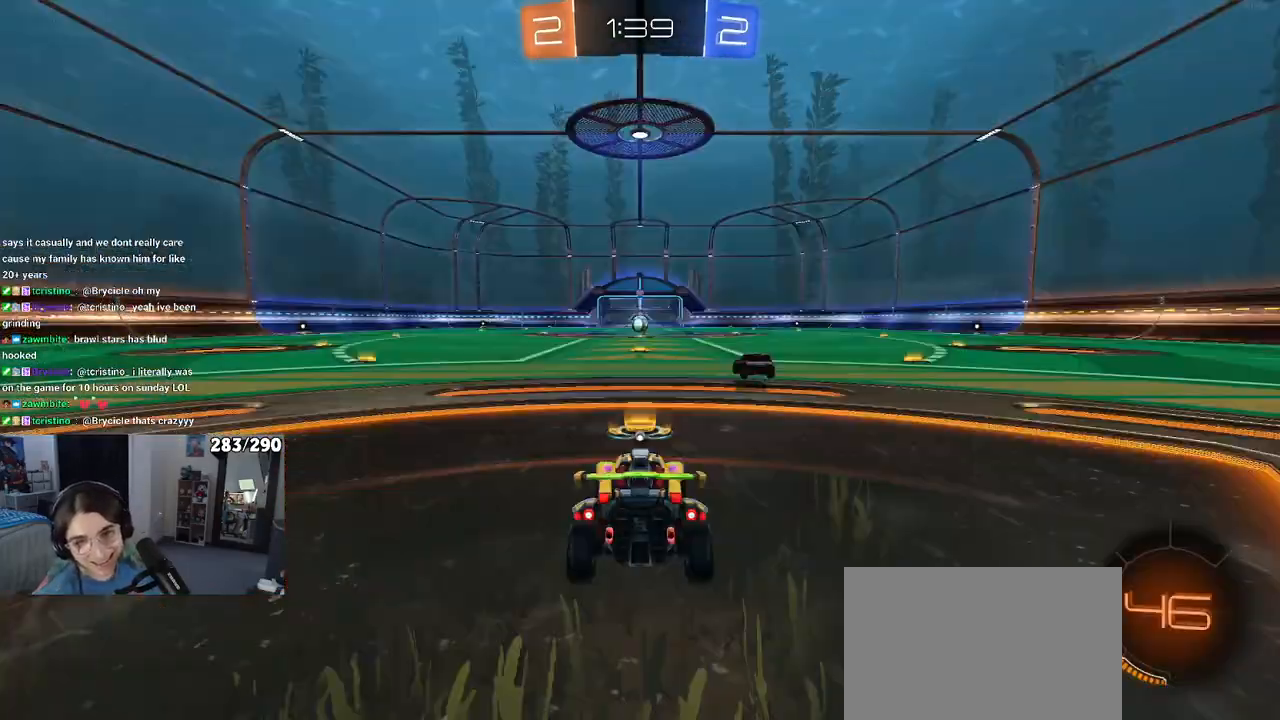
{"buttons": [], "left_stick": "center", "right_stick": "center", "events": []}
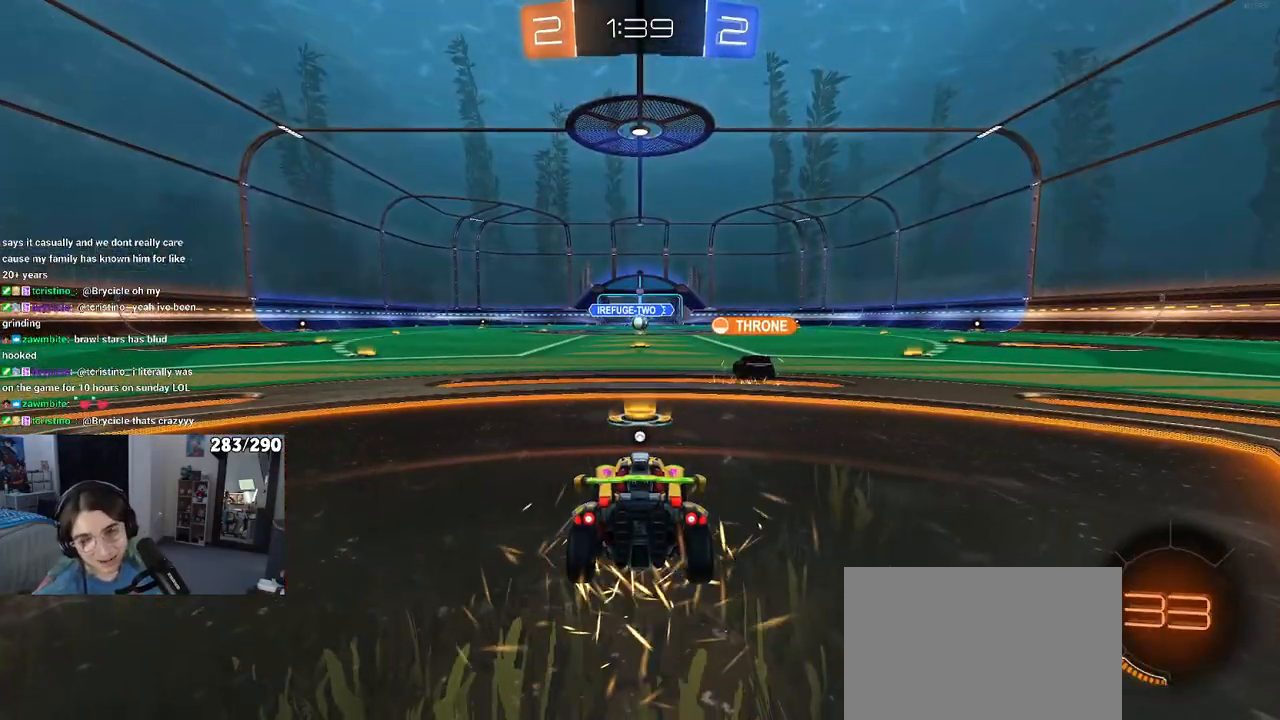
{"buttons": [], "left_stick": "center", "right_stick": "center", "events": []}
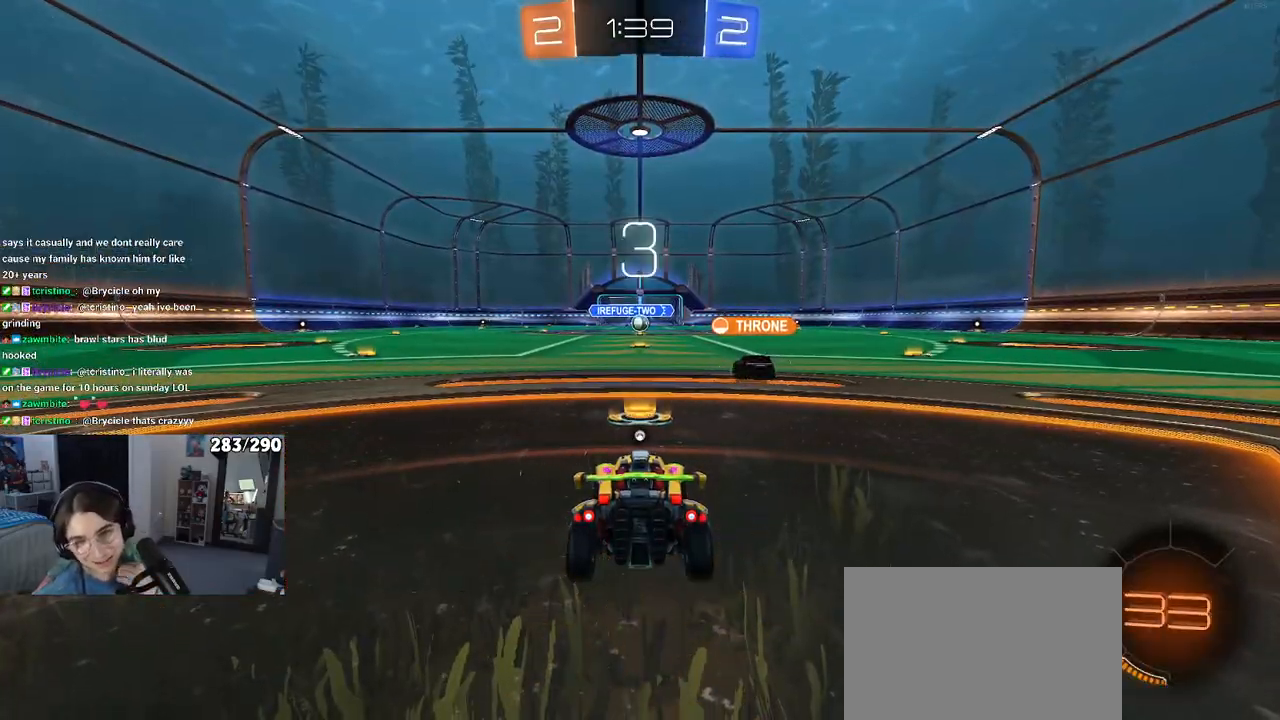
{"buttons": [], "left_stick": "center", "right_stick": "center", "events": []}
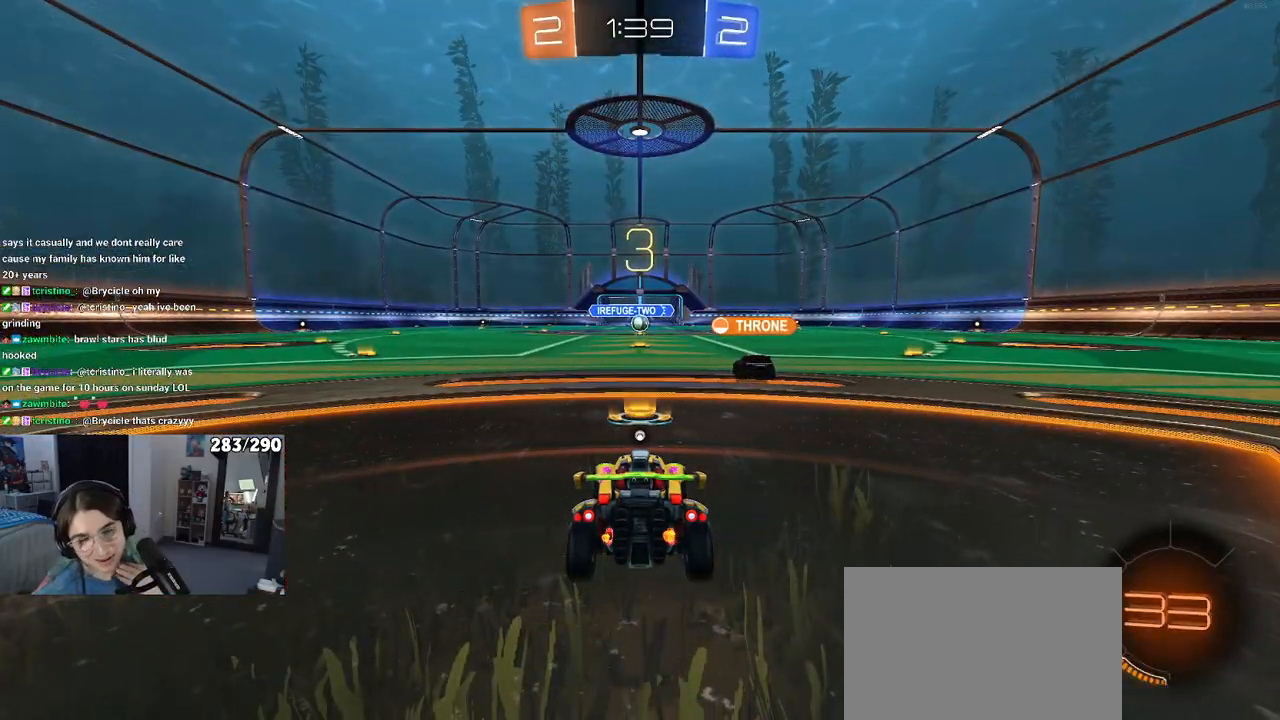
{"buttons": [], "left_stick": "center", "right_stick": "center", "events": []}
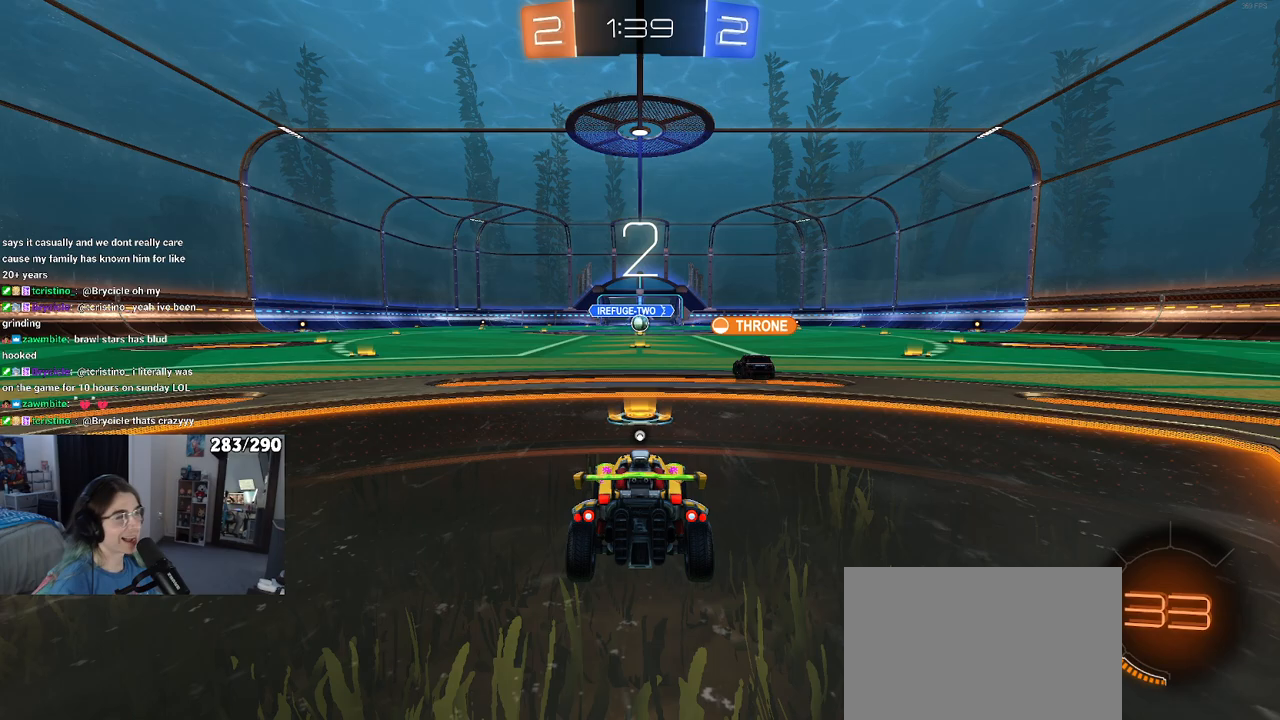
{"buttons": [], "left_stick": "center", "right_stick": "center", "events": [[417, "TRIANGLE", "down"], [500, "TRIANGLE", "up"]]}
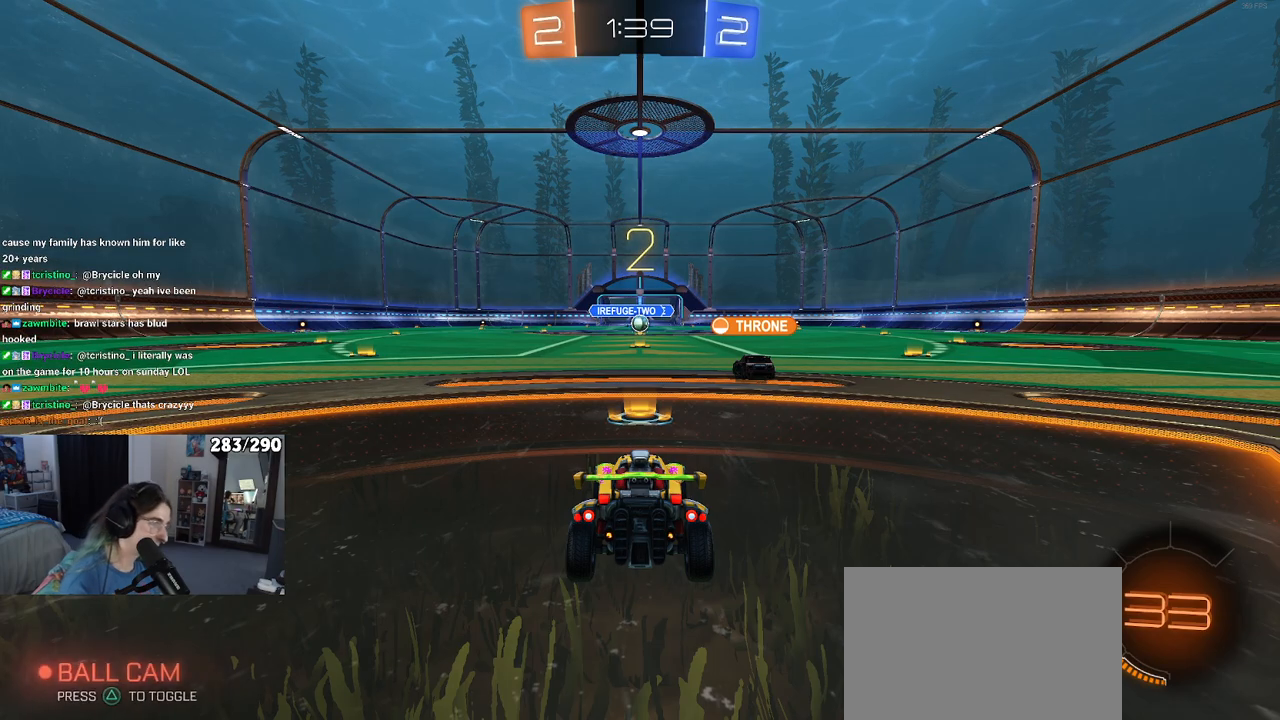
{"buttons": [], "left_stick": "center", "right_stick": "center", "events": []}
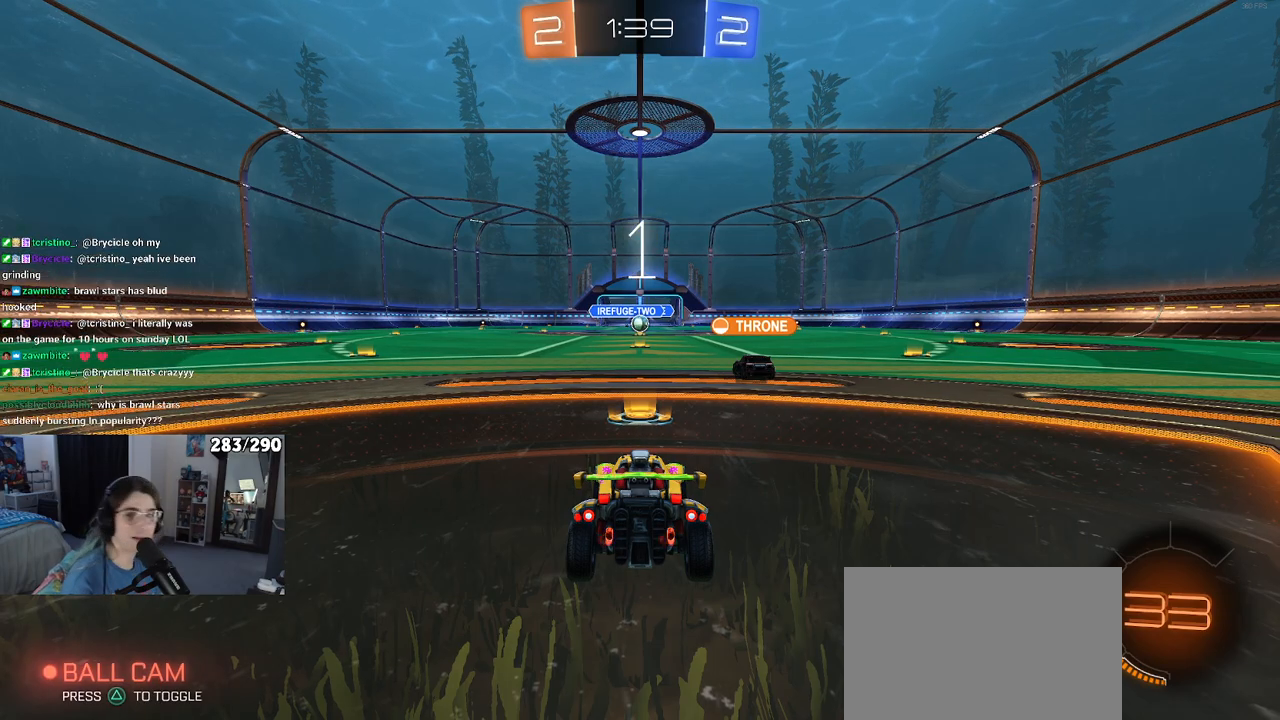
{"buttons": ["R2"], "left_stick": "center", "right_stick": "center", "events": [[183, "R2", "down"]]}
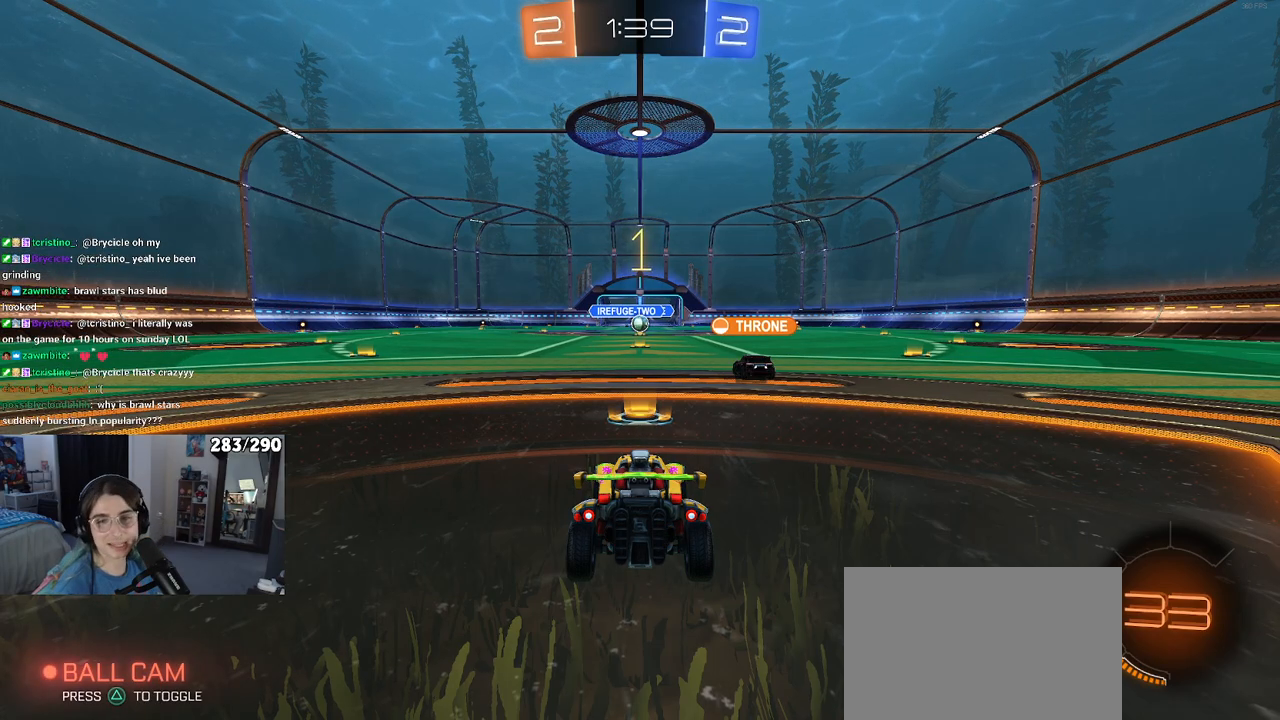
{"buttons": ["R2"], "left_stick": "center", "right_stick": "center", "events": []}
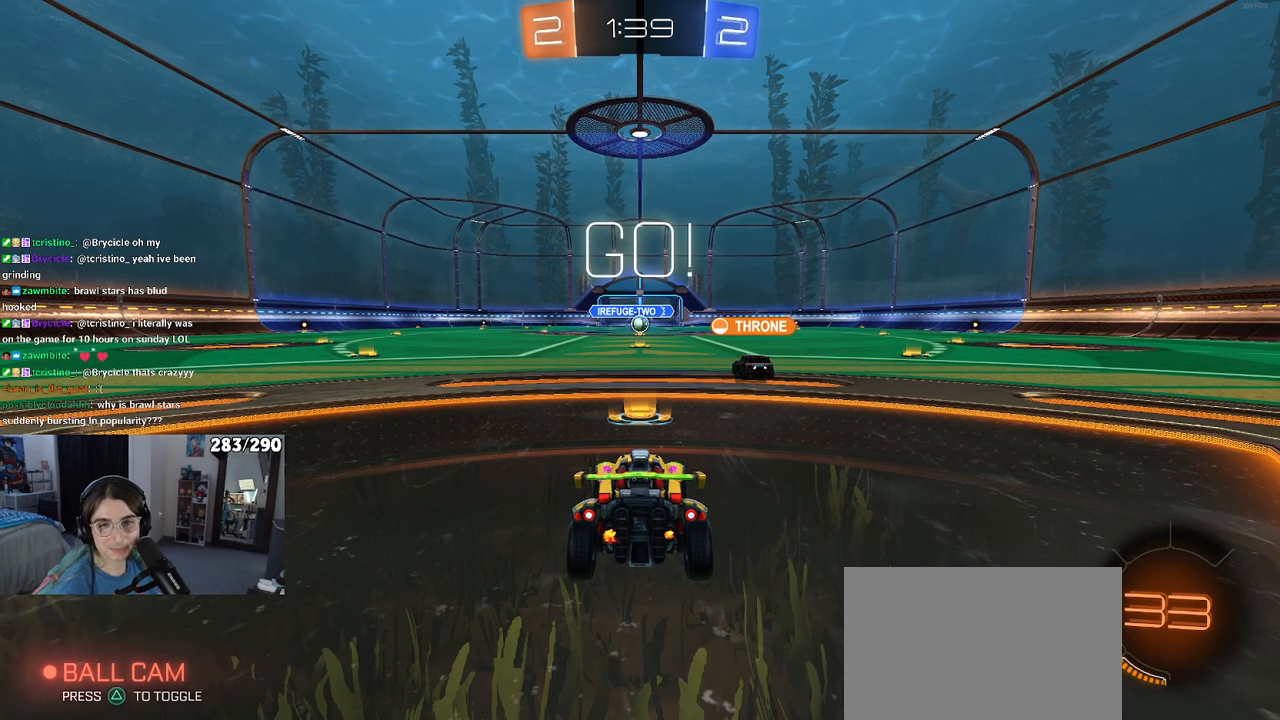
{"buttons": ["R2"], "left_stick": "up-left", "right_stick": "center", "events": [[250, "left_stick", "right"], [417, "CROSS", "down"], [433, "left_stick", "up"], [500, "CROSS", "up"], [500, "left_stick", "up-left"]]}
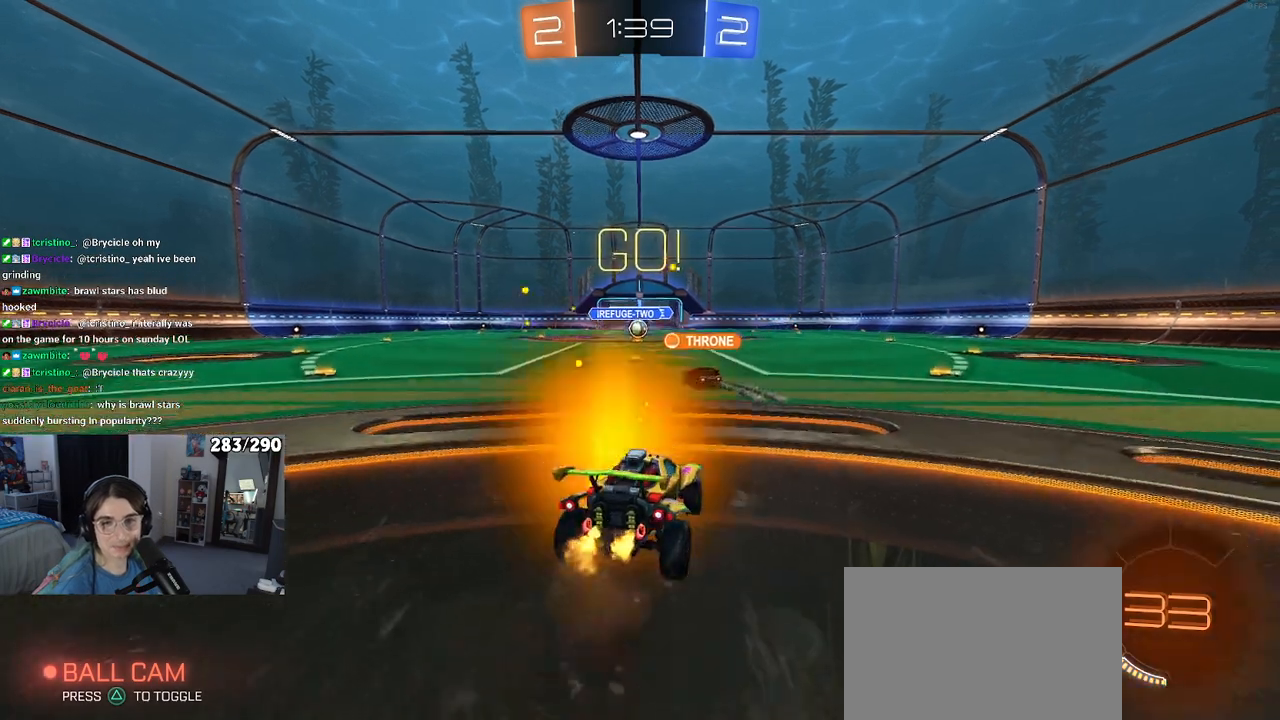
{"buttons": ["SQUARE", "R2"], "left_stick": "down-left", "right_stick": "center", "events": [[67, "CROSS", "down"], [133, "SQUARE", "down"], [150, "CROSS", "up"], [150, "left_stick", "down"], [400, "left_stick", "down-left"]]}
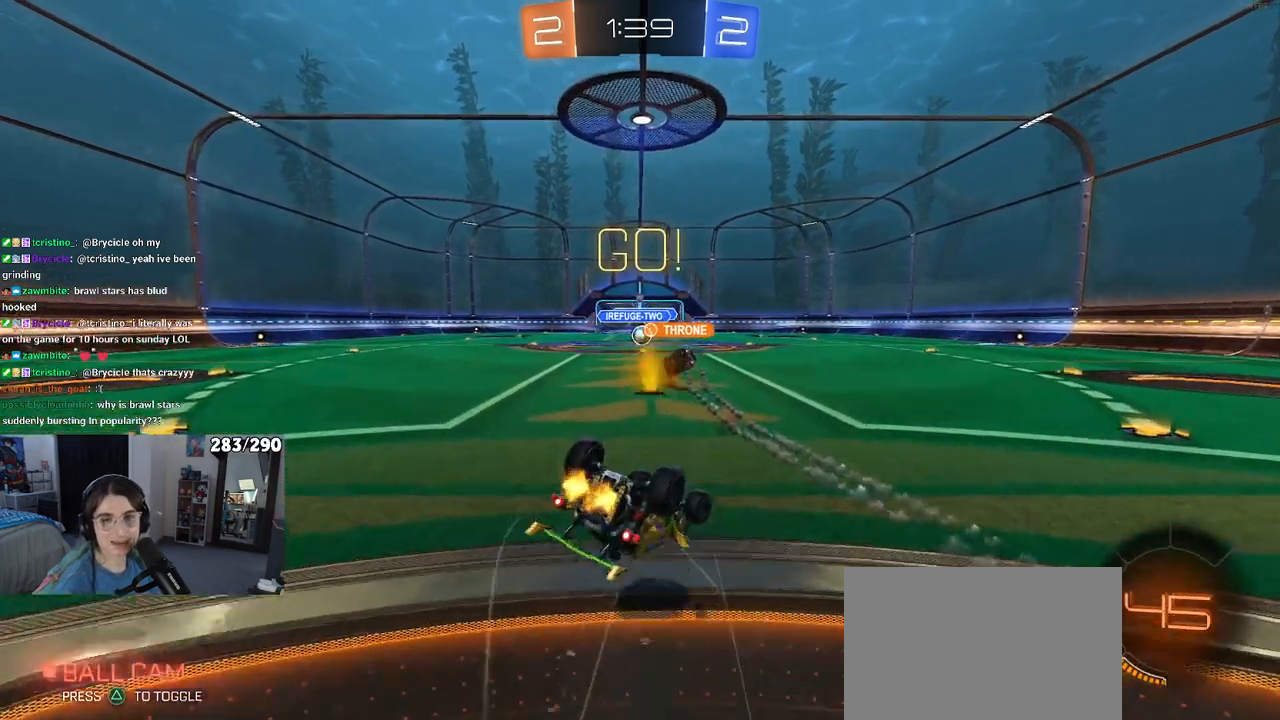
{"buttons": ["R2"], "left_stick": "center", "right_stick": "center", "events": [[483, "SQUARE", "up"], [483, "left_stick", "center"]]}
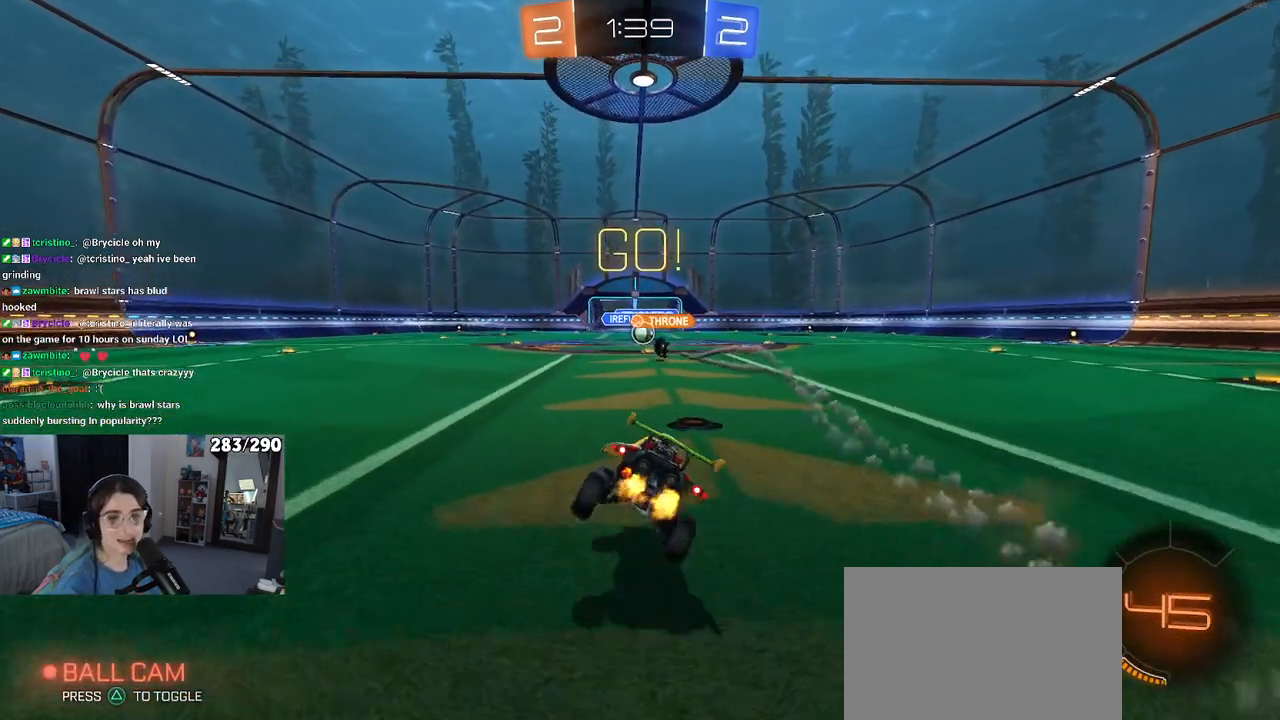
{"buttons": ["R2"], "left_stick": "center", "right_stick": "center", "events": [[100, "left_stick", "right"], [217, "left_stick", "center"]]}
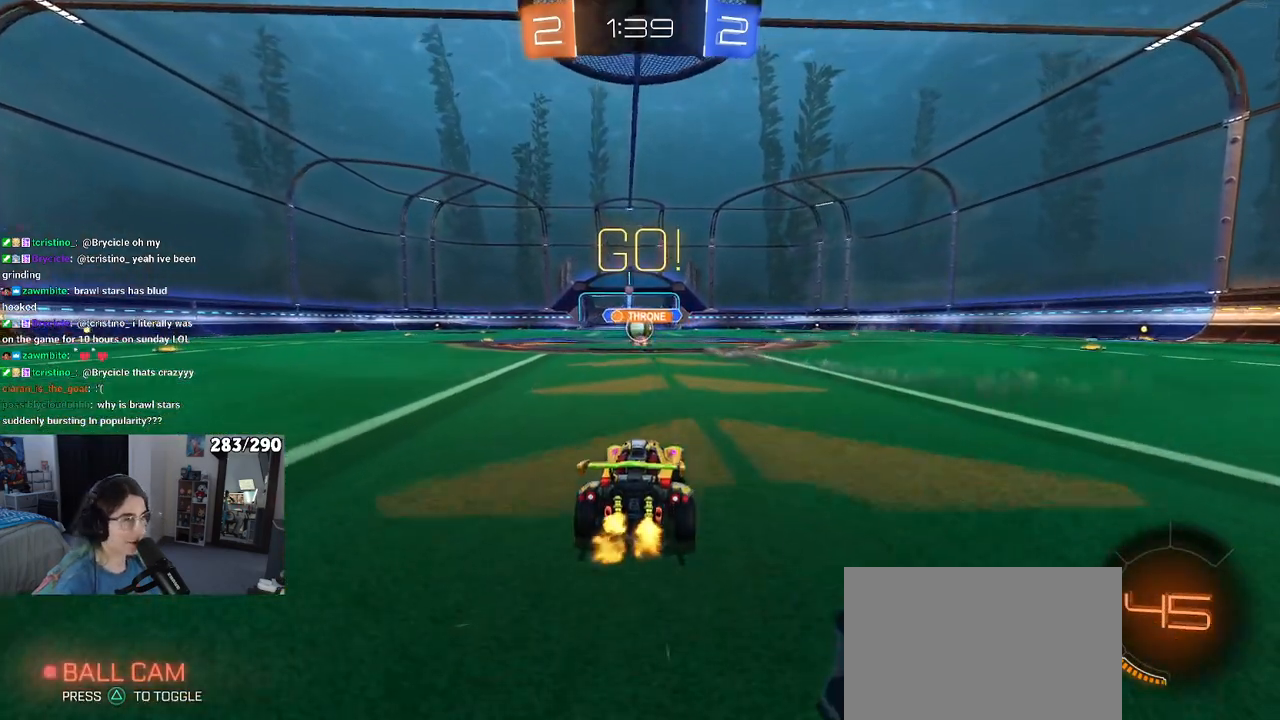
{"buttons": ["R2"], "left_stick": "left", "right_stick": "center", "events": [[283, "left_stick", "left"]]}
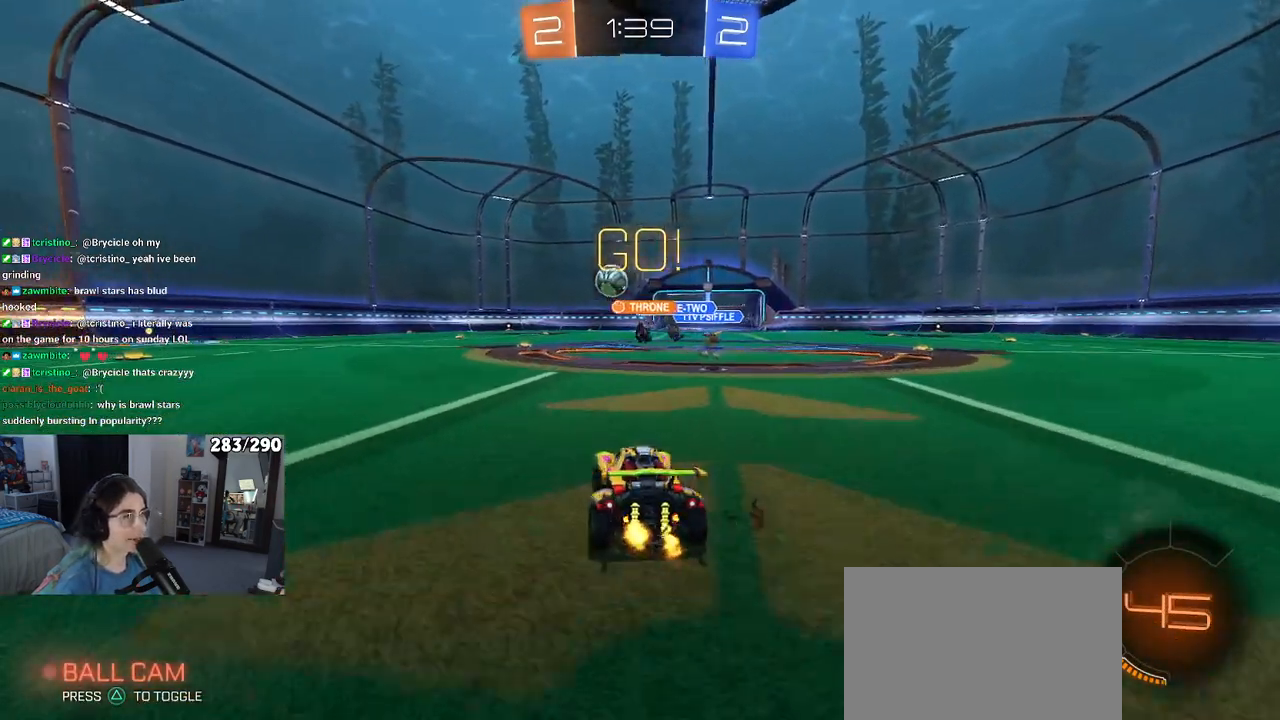
{"buttons": ["R1", "R2"], "left_stick": "center", "right_stick": "center", "events": [[33, "R1", "down"], [367, "left_stick", "center"]]}